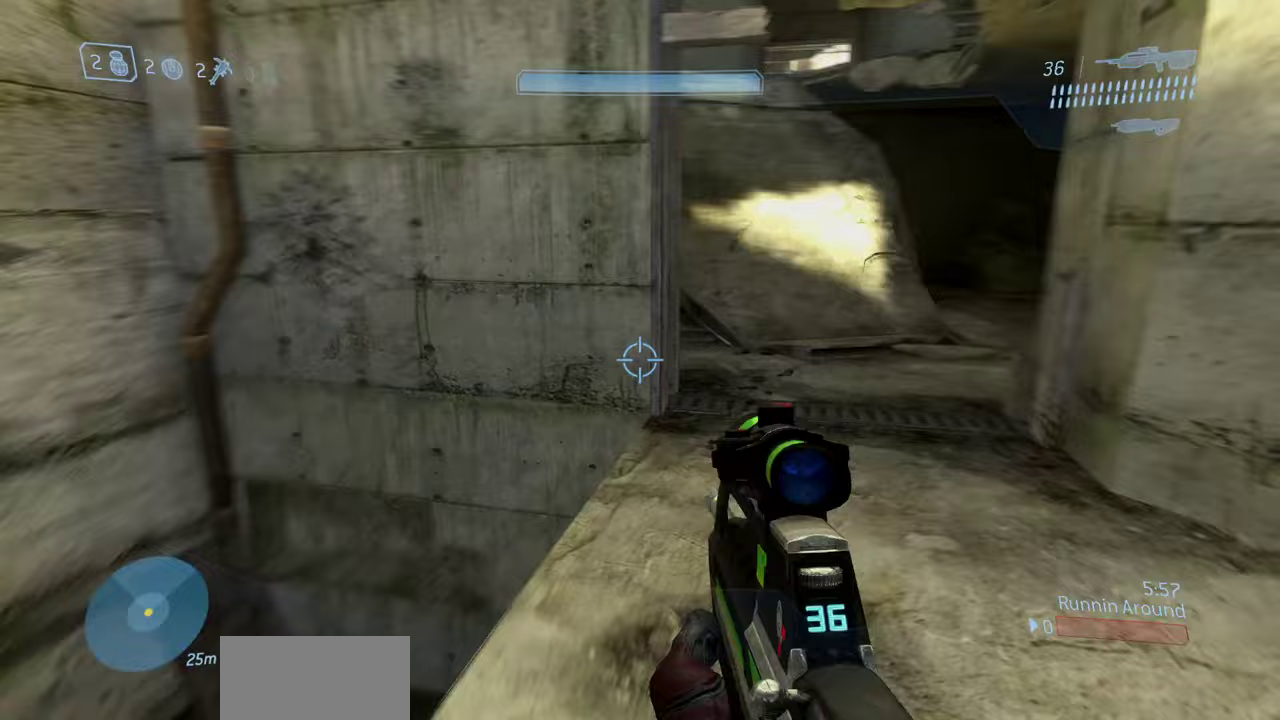
Gameplay with a controller (Xbox layout); each line is a JSON object with the inputs held at the frame after it (dt_ms = milliseconds from this image to that frame). "events" lists button and stick changes between this image and that frame as [ms after this image, input, new state], when the widget could be followed in between.
{"dt_ms": 500, "buttons": [], "left_stick": "up-left", "right_stick": "up-right", "events": [[67, "right_stick", "up-right"], [133, "left_stick", "up-left"]]}
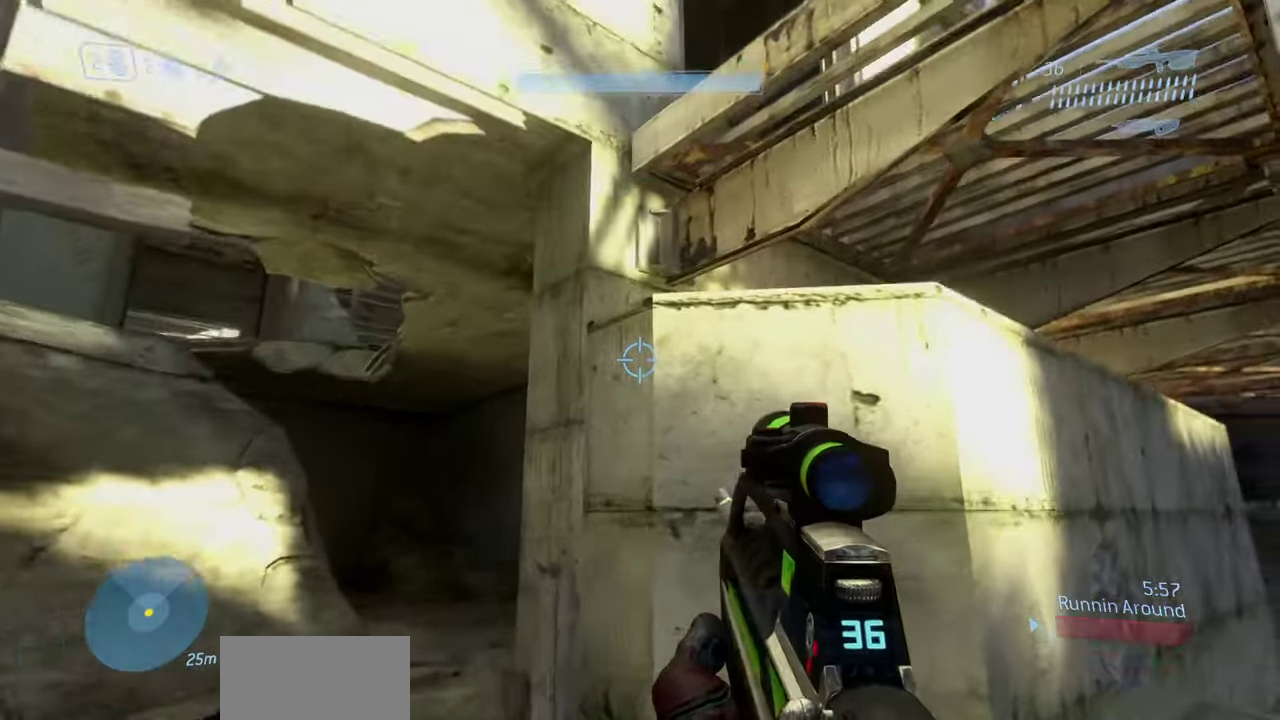
{"dt_ms": 500, "buttons": [], "left_stick": "center", "right_stick": "center", "events": [[200, "left_stick", "center"], [450, "right_stick", "up"], [500, "right_stick", "center"]]}
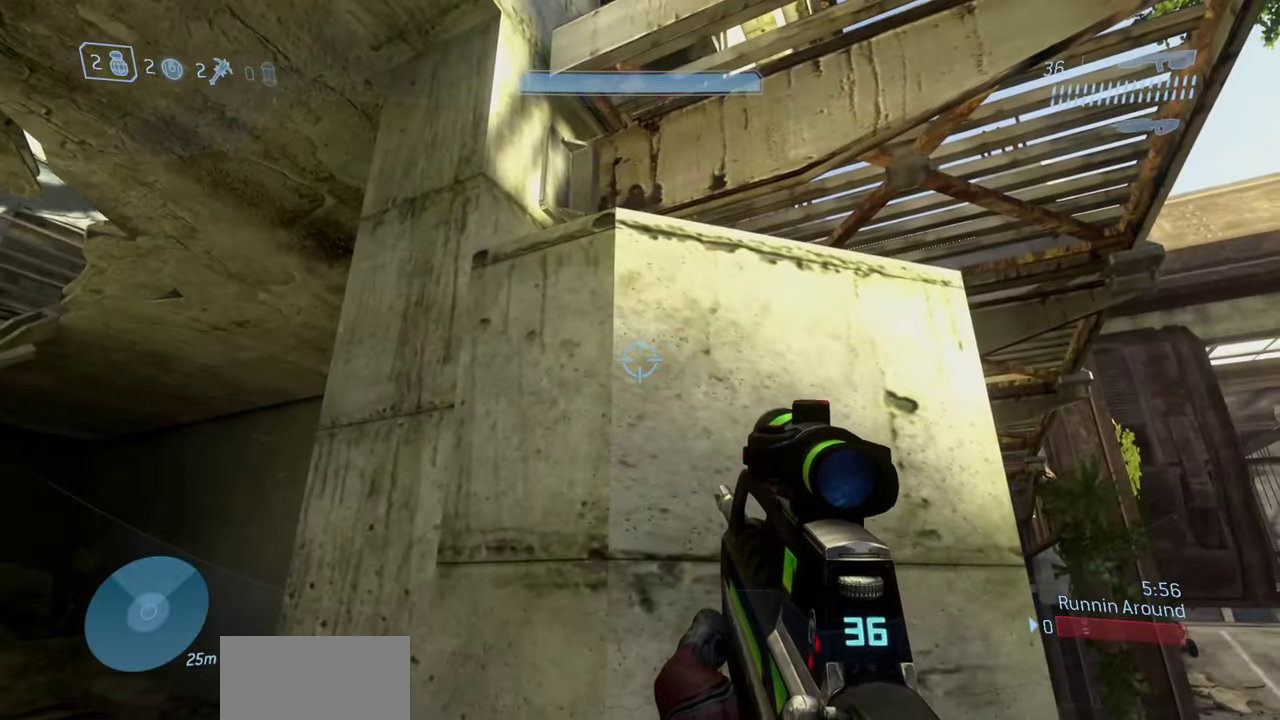
{"dt_ms": 400, "buttons": ["A"], "left_stick": "up", "right_stick": "down", "events": [[300, "left_stick", "up"], [333, "A", "down"], [333, "right_stick", "down"]]}
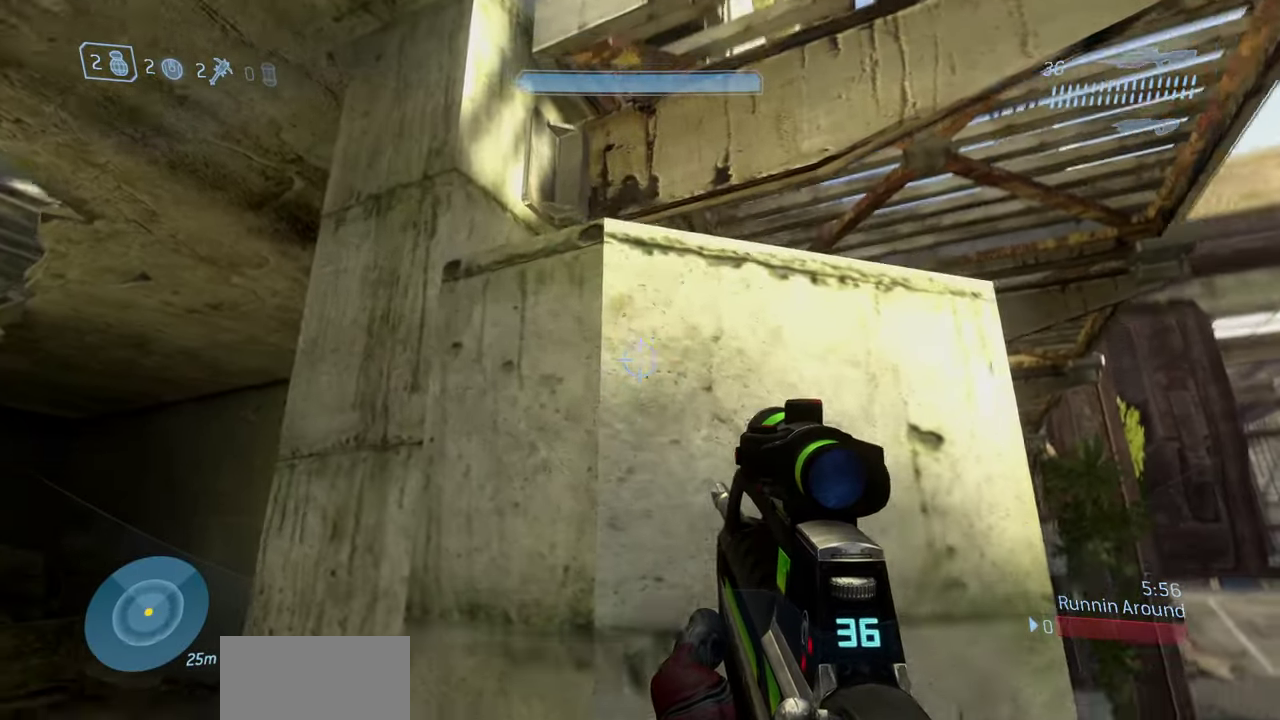
{"dt_ms": 800, "buttons": [], "left_stick": "center", "right_stick": "down-left", "events": [[67, "A", "up"], [150, "left_stick", "center"], [300, "left_stick", "up"], [350, "left_stick", "up-left"], [600, "right_stick", "down-left"], [767, "left_stick", "center"]]}
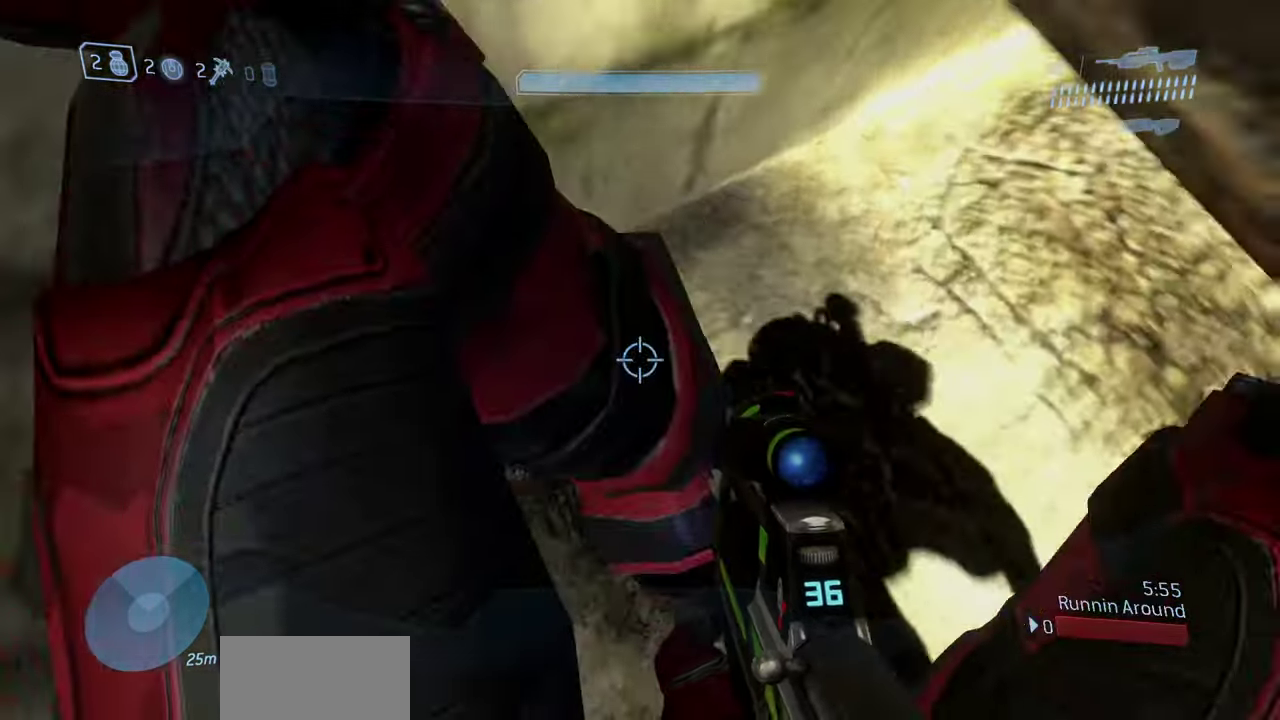
{"dt_ms": 300, "buttons": [], "left_stick": "center", "right_stick": "right", "events": [[17, "right_stick", "left"], [83, "right_stick", "center"], [200, "right_stick", "right"]]}
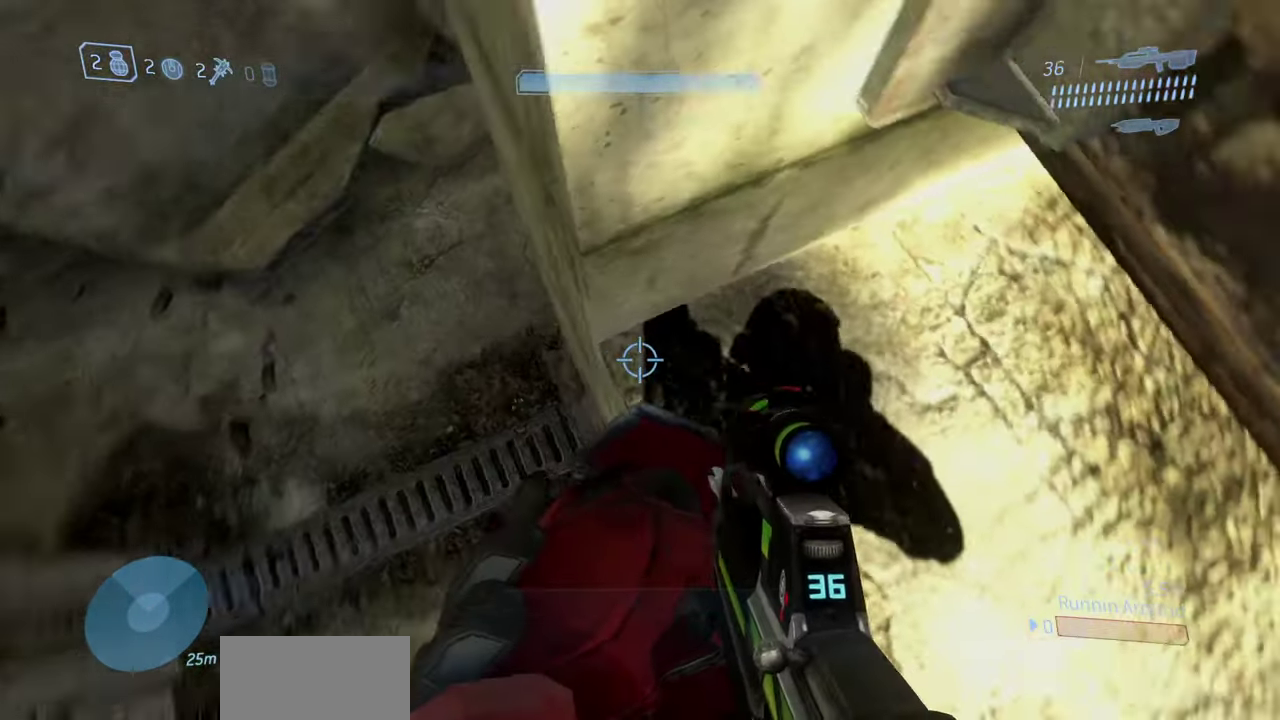
{"dt_ms": 600, "buttons": [], "left_stick": "center", "right_stick": "center", "events": [[83, "right_stick", "center"], [167, "right_stick", "down-right"], [433, "B", "down"], [533, "right_stick", "center"], [567, "B", "up"]]}
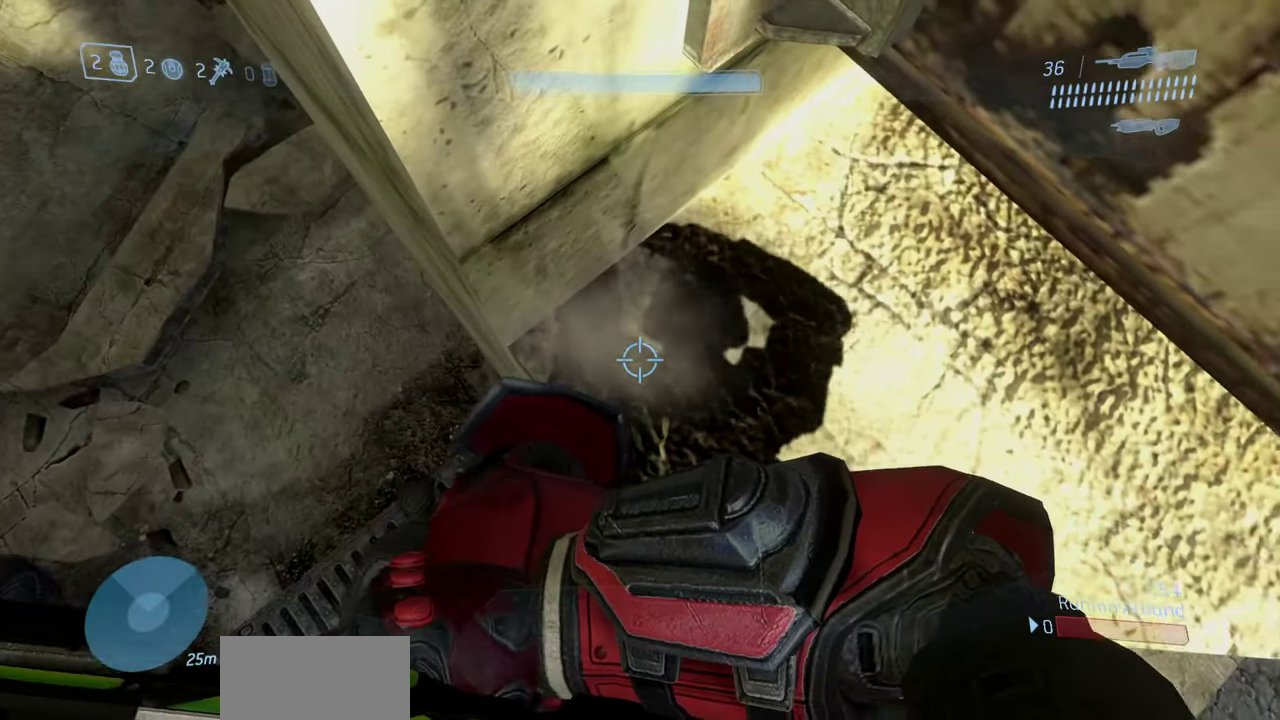
{"dt_ms": 400, "buttons": ["A"], "left_stick": "up-right", "right_stick": "up-right", "events": [[117, "left_stick", "left"], [200, "left_stick", "down-left"], [200, "right_stick", "up-right"], [283, "left_stick", "up-right"], [300, "A", "down"]]}
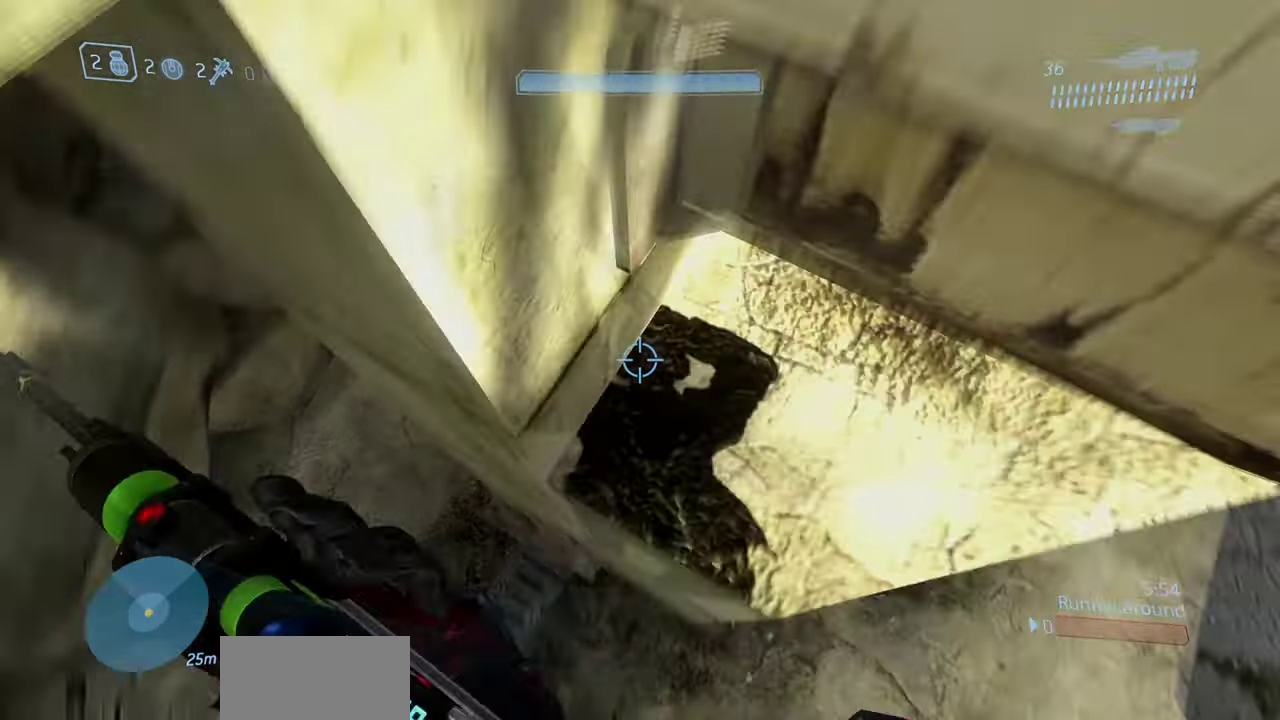
{"dt_ms": 500, "buttons": [], "left_stick": "up-right", "right_stick": "left", "events": [[50, "A", "up"], [150, "left_stick", "up"], [167, "right_stick", "up"], [250, "right_stick", "center"], [383, "left_stick", "up-right"], [433, "right_stick", "down-left"], [483, "right_stick", "left"]]}
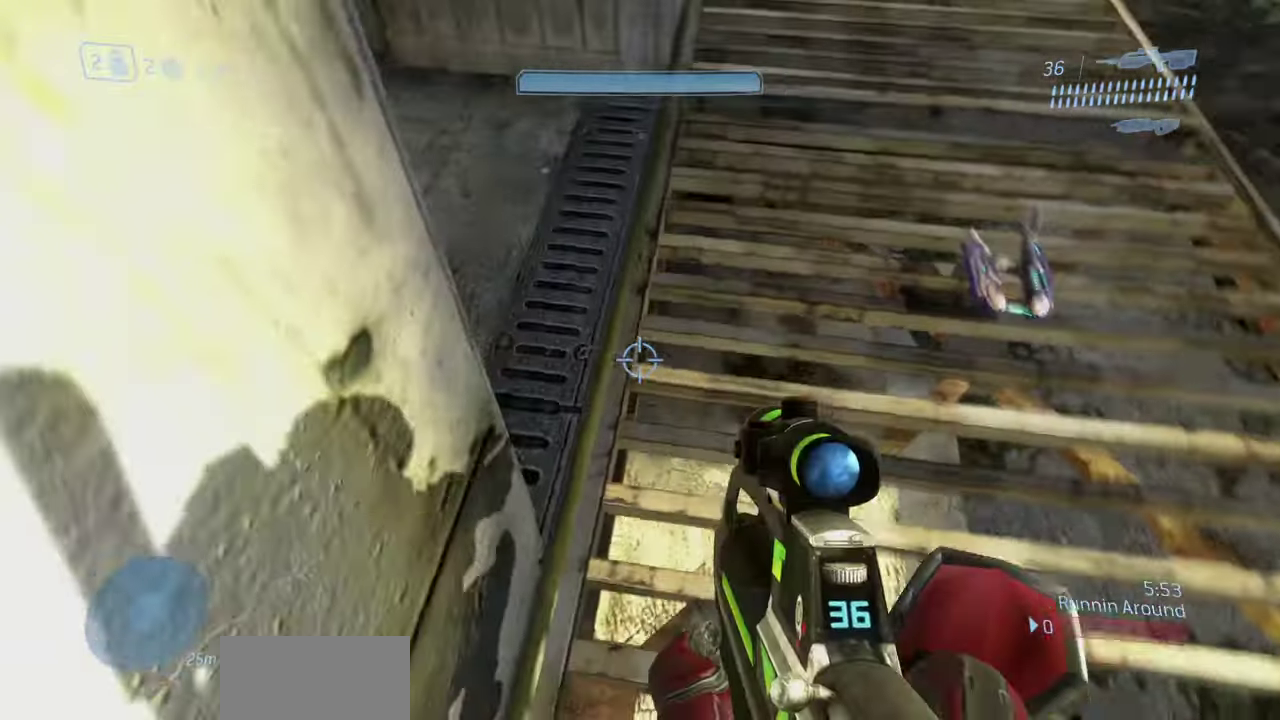
{"dt_ms": 500, "buttons": [], "left_stick": "up-right", "right_stick": "up-left", "events": [[33, "left_stick", "right"], [133, "right_stick", "up"], [217, "left_stick", "up-right"], [317, "right_stick", "up-left"]]}
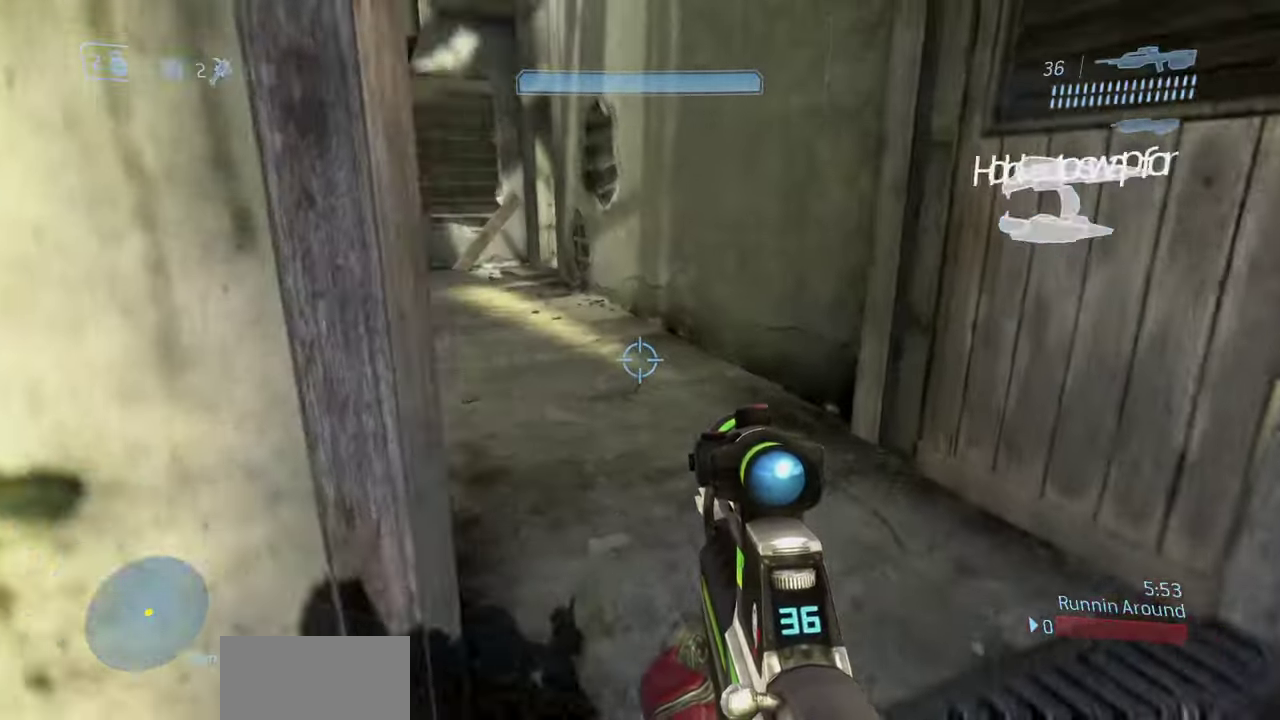
{"dt_ms": 300, "buttons": [], "left_stick": "up-right", "right_stick": "up-left", "events": [[167, "right_stick", "left"], [267, "right_stick", "up-left"]]}
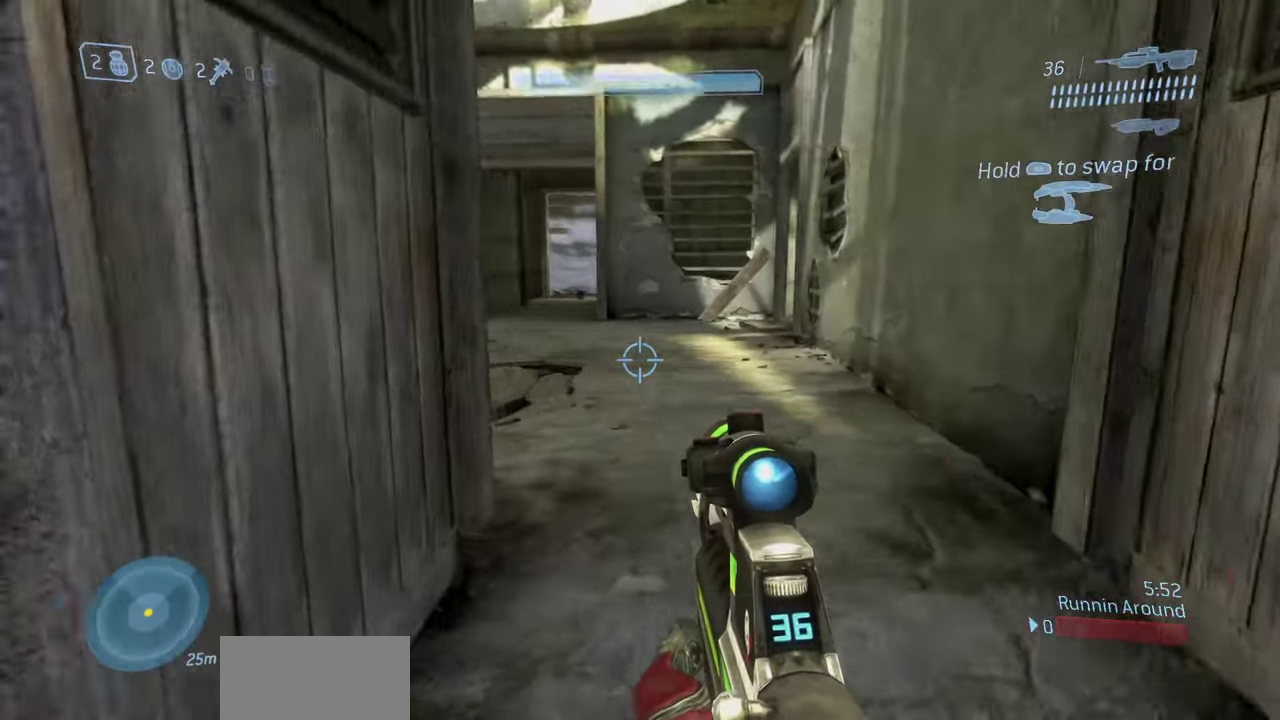
{"dt_ms": 700, "buttons": [], "left_stick": "center", "right_stick": "left", "events": [[133, "left_stick", "center"], [250, "right_stick", "center"], [350, "left_stick", "up"], [433, "left_stick", "up-right"], [533, "right_stick", "left"], [700, "left_stick", "center"]]}
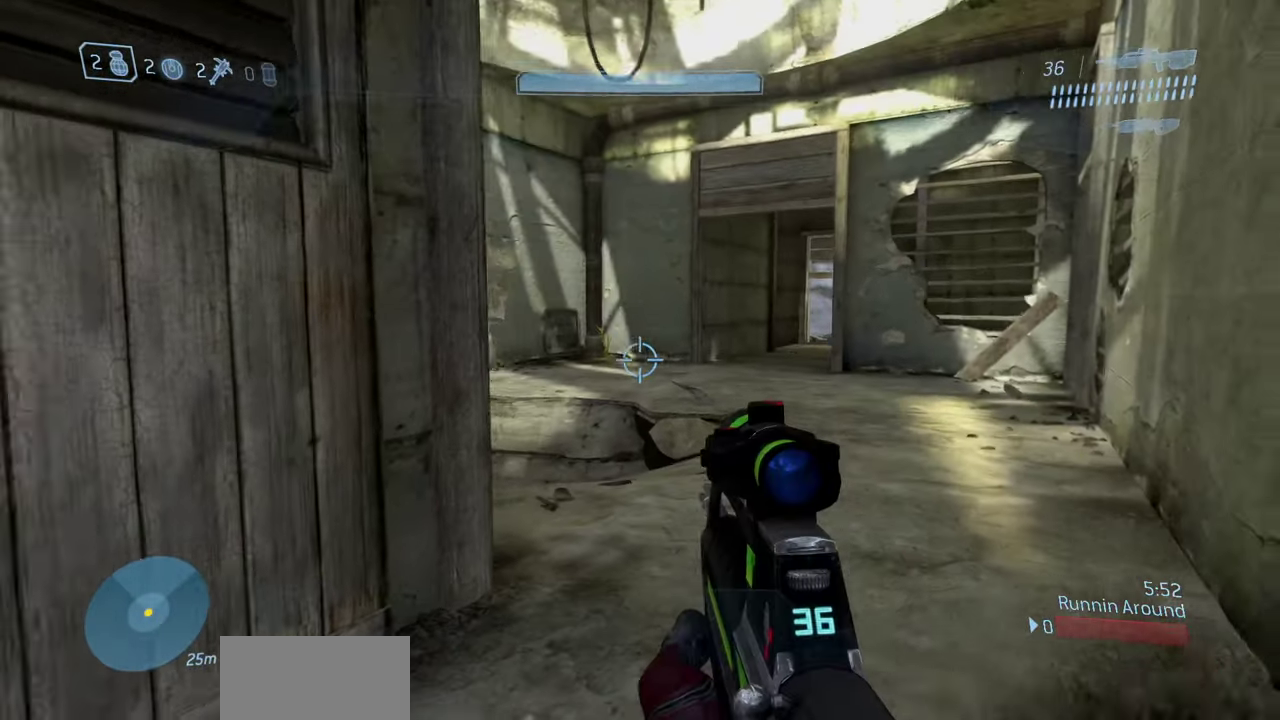
{"dt_ms": 300, "buttons": [], "left_stick": "left", "right_stick": "center", "events": [[33, "right_stick", "up-left"], [117, "left_stick", "right"], [183, "right_stick", "center"], [217, "left_stick", "center"], [300, "left_stick", "left"]]}
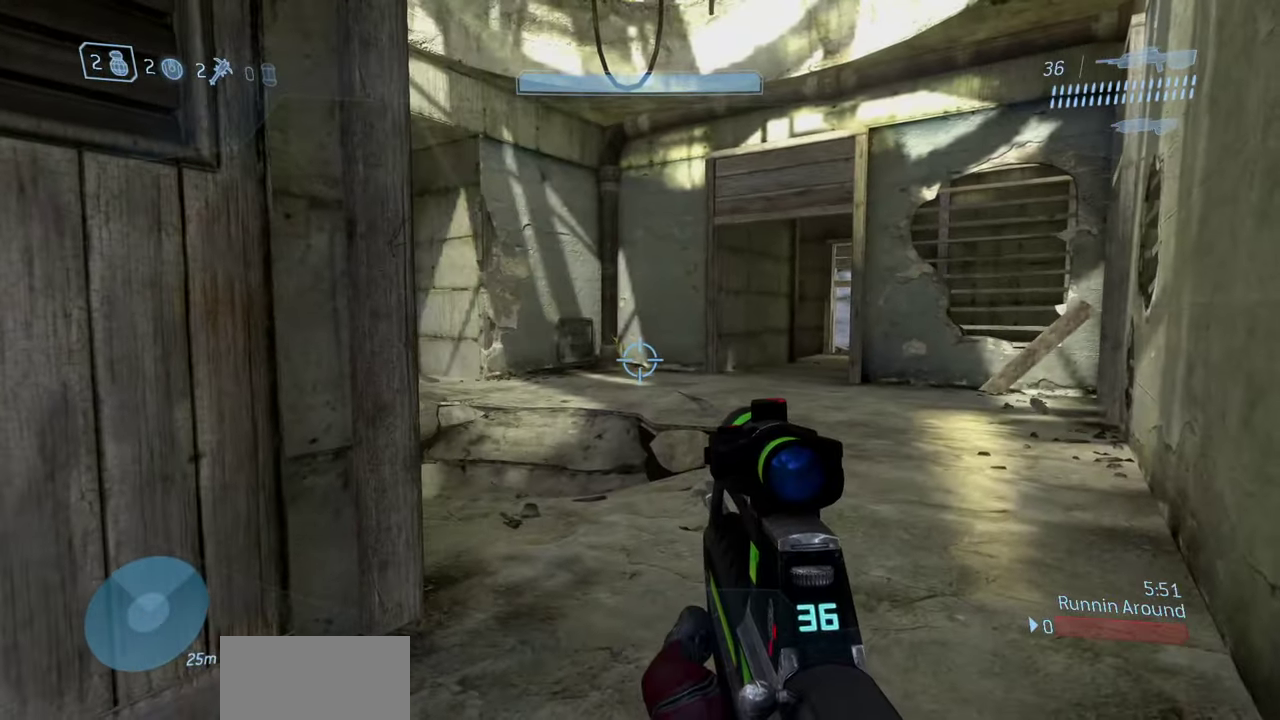
{"dt_ms": 900, "buttons": [], "left_stick": "up", "right_stick": "down", "events": [[67, "right_stick", "down-left"], [383, "left_stick", "up-left"], [433, "right_stick", "down"], [850, "left_stick", "up"]]}
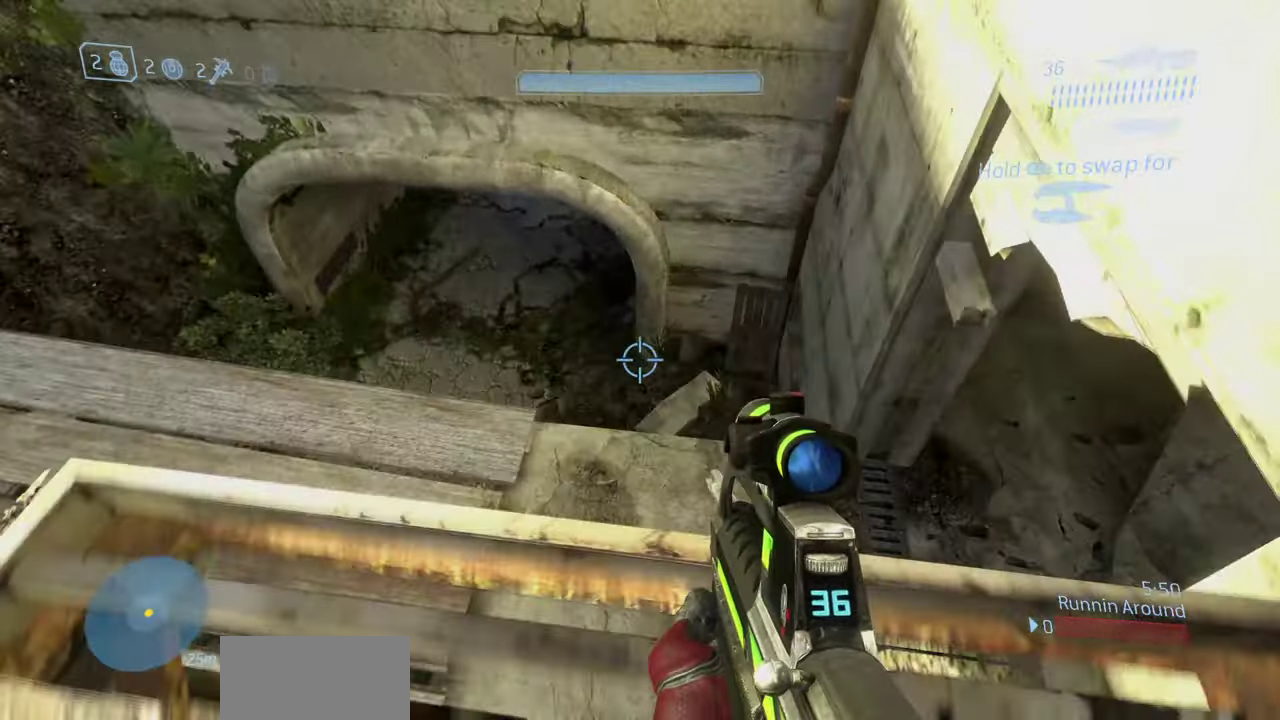
{"dt_ms": 300, "buttons": [], "left_stick": "up-left", "right_stick": "down-right", "events": [[17, "left_stick", "center"], [33, "right_stick", "down-right"], [100, "right_stick", "down"], [183, "left_stick", "up"], [267, "left_stick", "up-left"], [267, "right_stick", "down-right"]]}
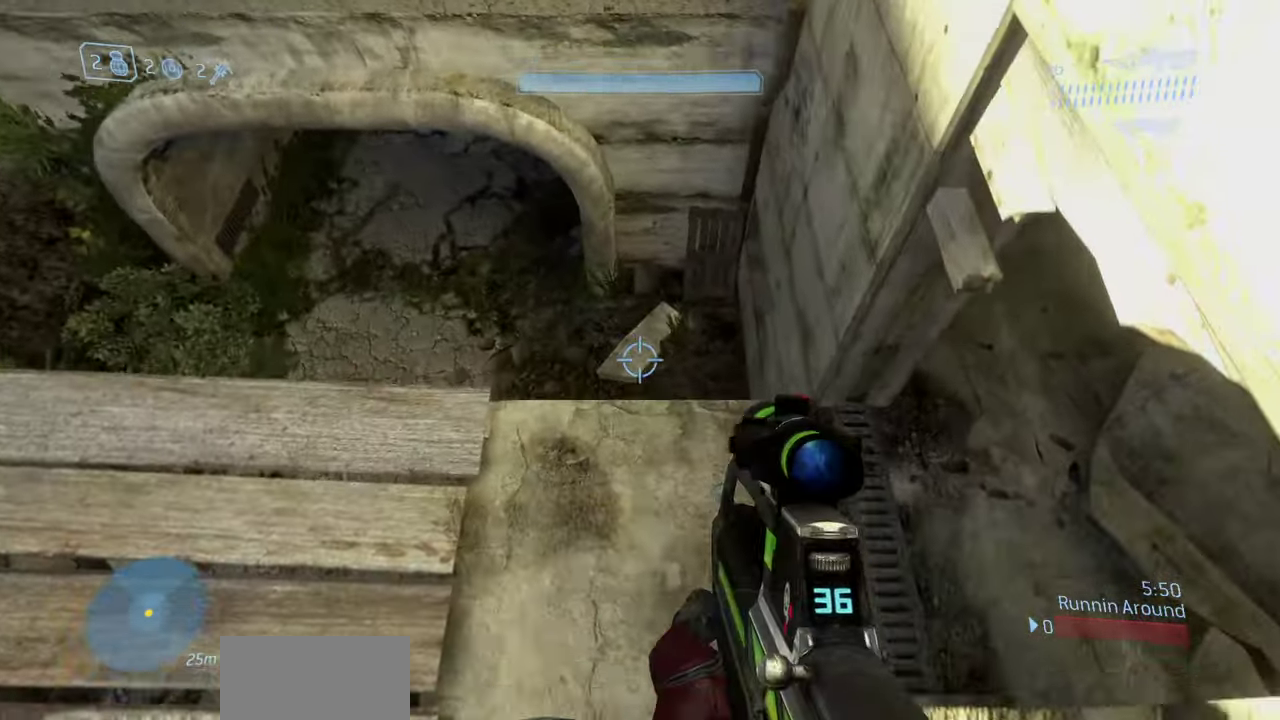
{"dt_ms": 600, "buttons": [], "left_stick": "up-left", "right_stick": "right", "events": [[33, "right_stick", "center"], [333, "right_stick", "right"]]}
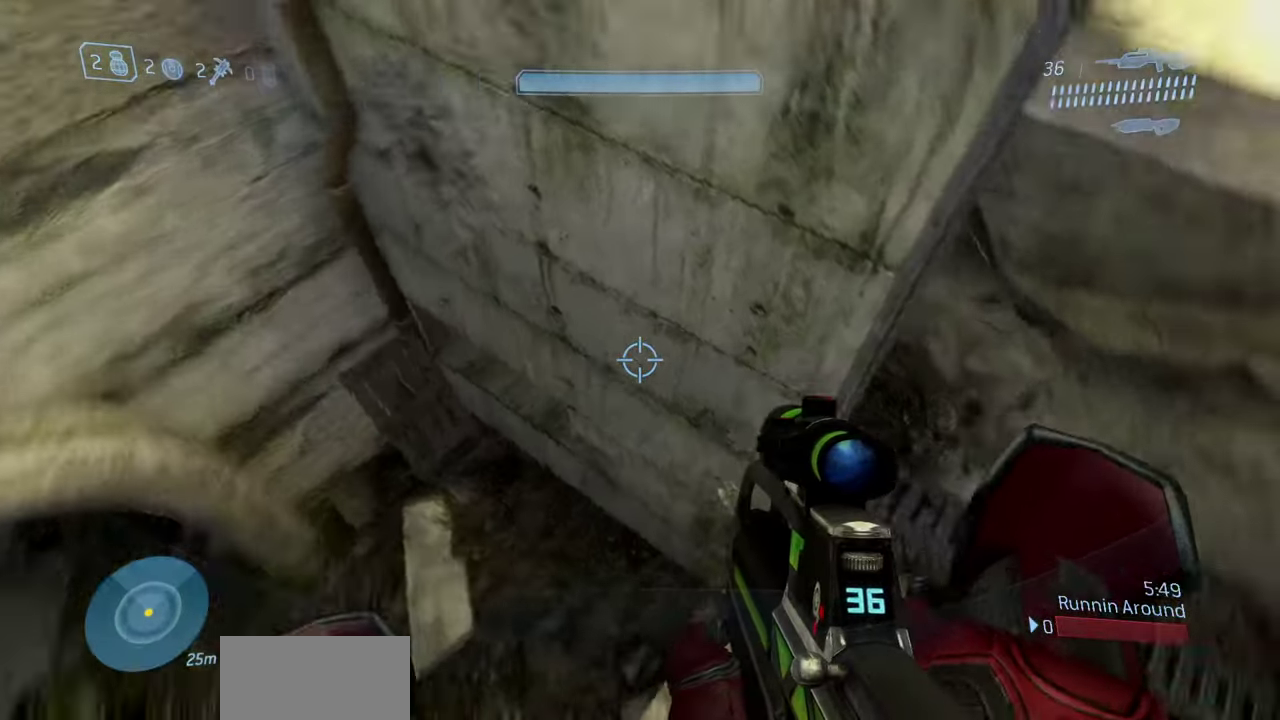
{"dt_ms": 400, "buttons": [], "left_stick": "up-left", "right_stick": "up-right", "events": [[233, "right_stick", "up-right"]]}
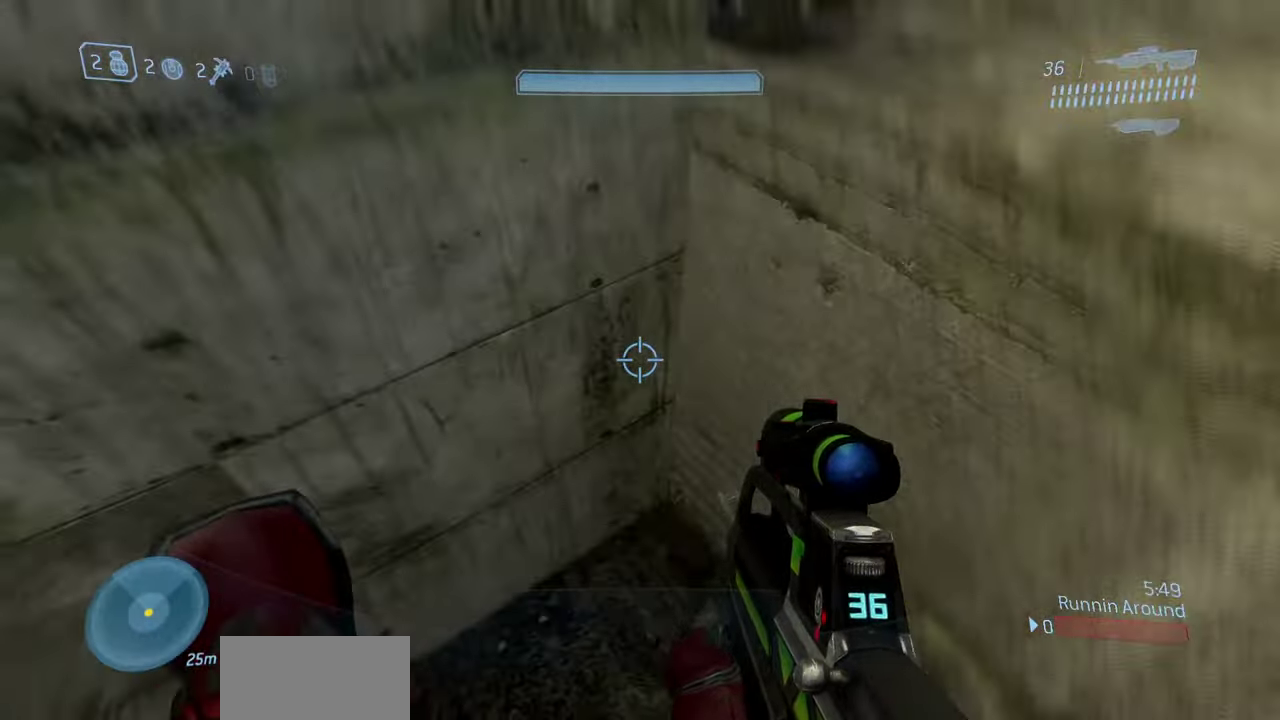
{"dt_ms": 500, "buttons": [], "left_stick": "right", "right_stick": "up", "events": [[133, "left_stick", "center"], [300, "right_stick", "up"], [500, "left_stick", "right"]]}
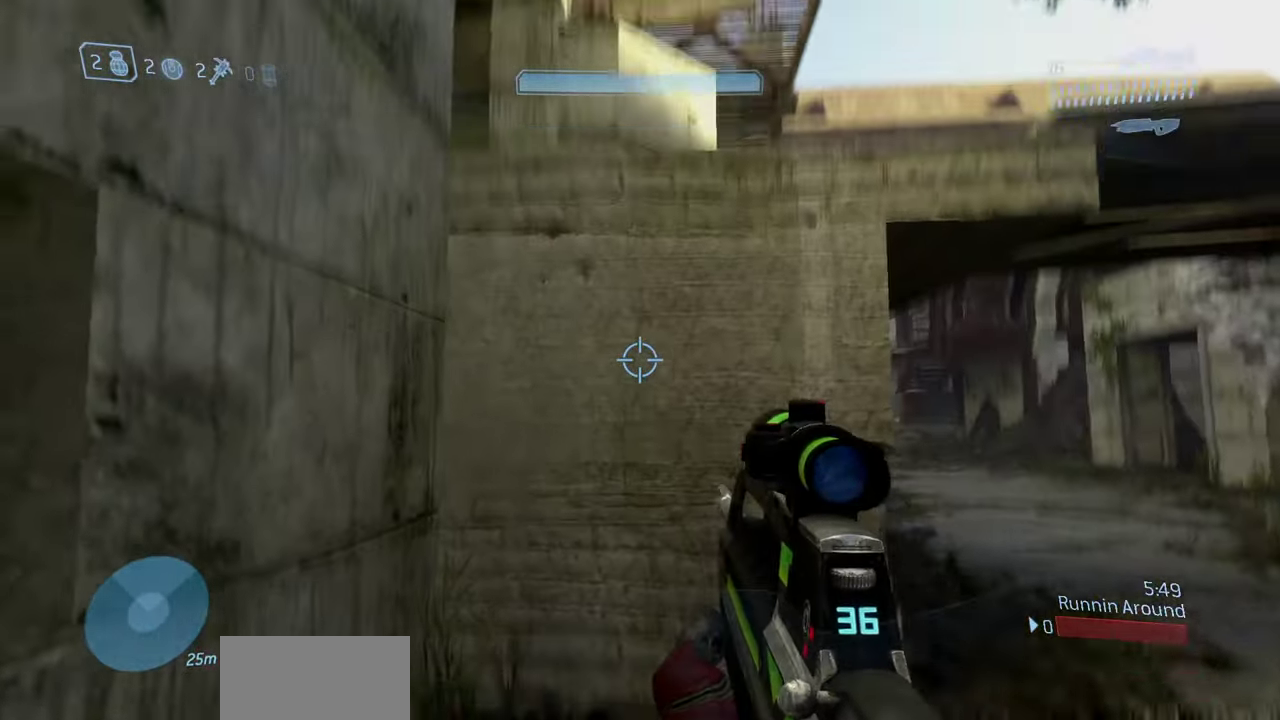
{"dt_ms": 500, "buttons": ["A"], "left_stick": "up", "right_stick": "center", "events": [[167, "left_stick", "center"], [200, "right_stick", "center"], [317, "left_stick", "up"], [367, "right_stick", "up-left"], [433, "right_stick", "center"], [483, "A", "down"]]}
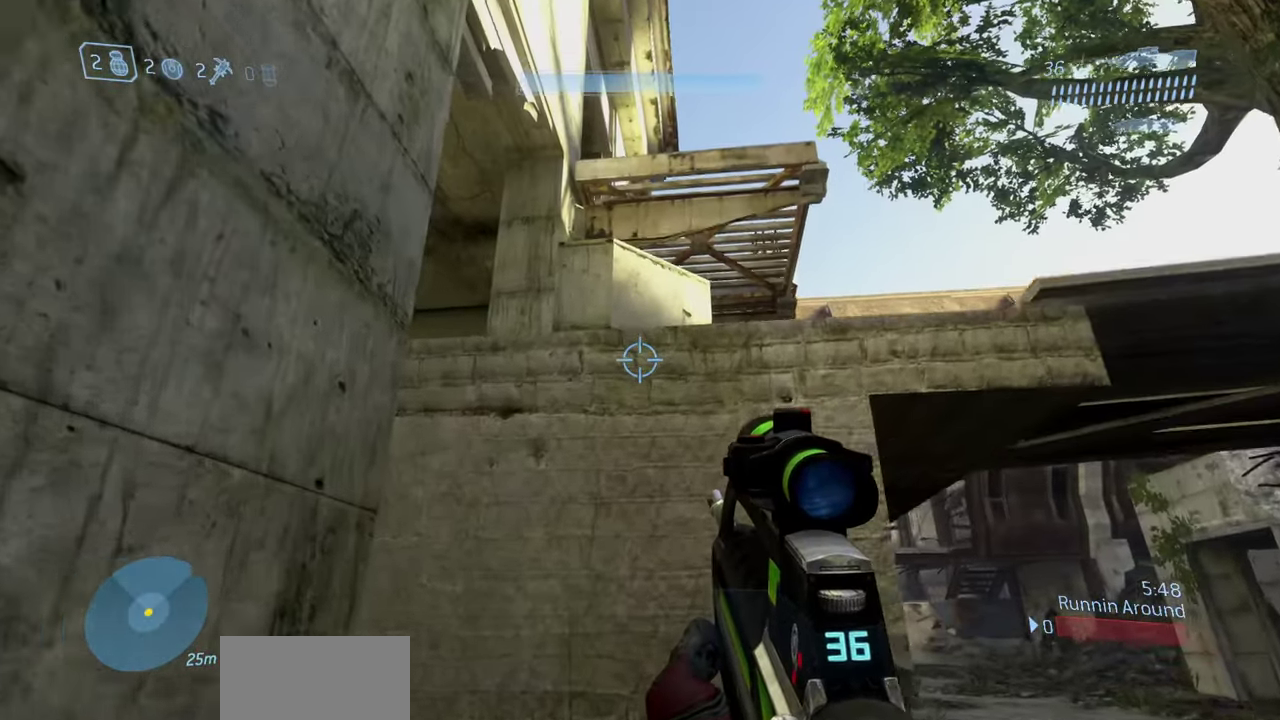
{"dt_ms": 700, "buttons": [], "left_stick": "up", "right_stick": "up-left", "events": [[117, "A", "up"], [167, "right_stick", "down"], [267, "left_stick", "center"], [317, "left_stick", "up"], [433, "right_stick", "center"], [533, "right_stick", "up-left"]]}
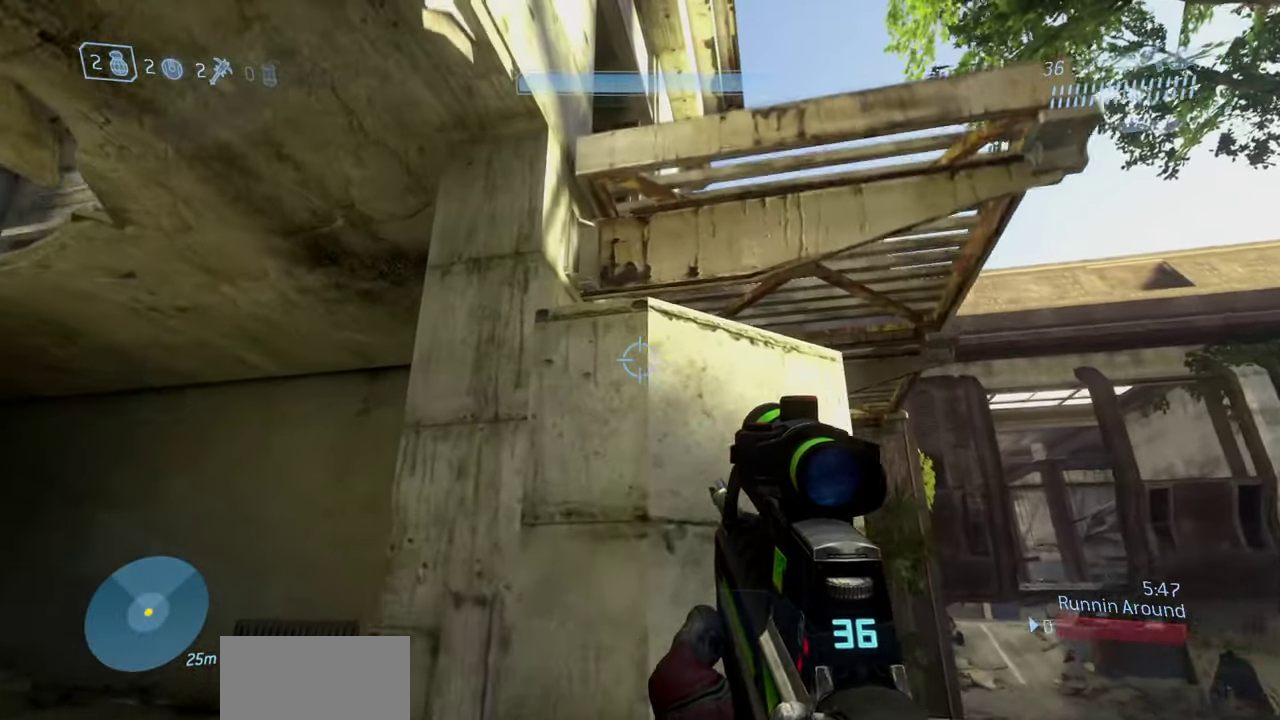
{"dt_ms": 300, "buttons": [], "left_stick": "up", "right_stick": "down", "events": [[83, "A", "down"], [133, "right_stick", "center"], [200, "right_stick", "down"], [217, "A", "up"]]}
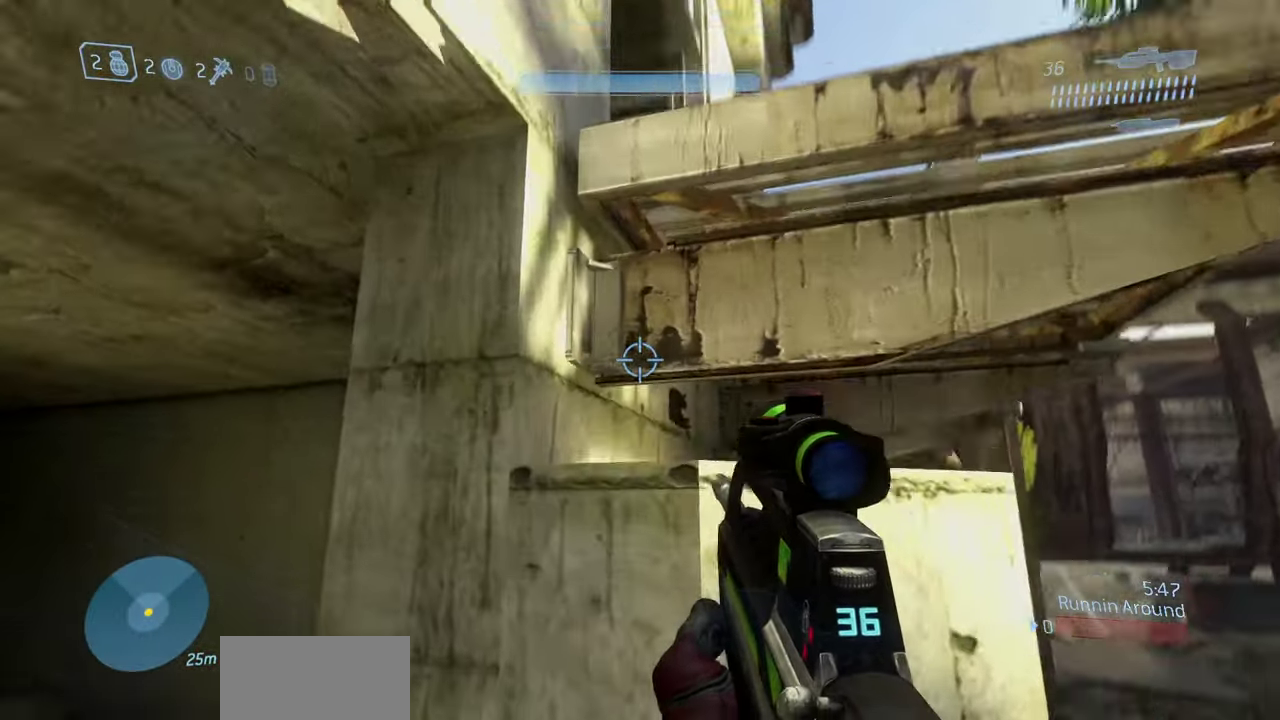
{"dt_ms": 600, "buttons": [], "left_stick": "down", "right_stick": "center", "events": [[67, "left_stick", "center"], [517, "right_stick", "center"], [583, "left_stick", "down"]]}
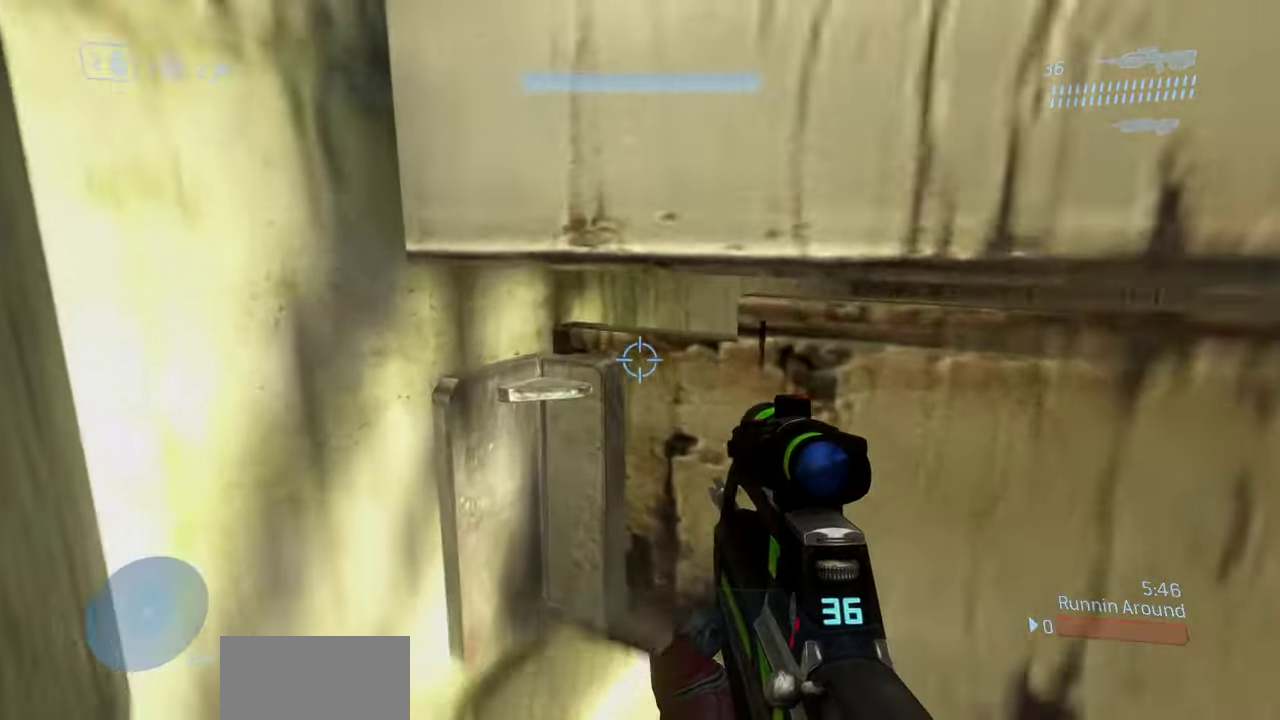
{"dt_ms": 400, "buttons": ["L3"], "left_stick": "up", "right_stick": "center", "events": [[100, "left_stick", "center"], [150, "left_stick", "up"], [183, "A", "down"], [317, "A", "up"], [333, "L3", "down"]]}
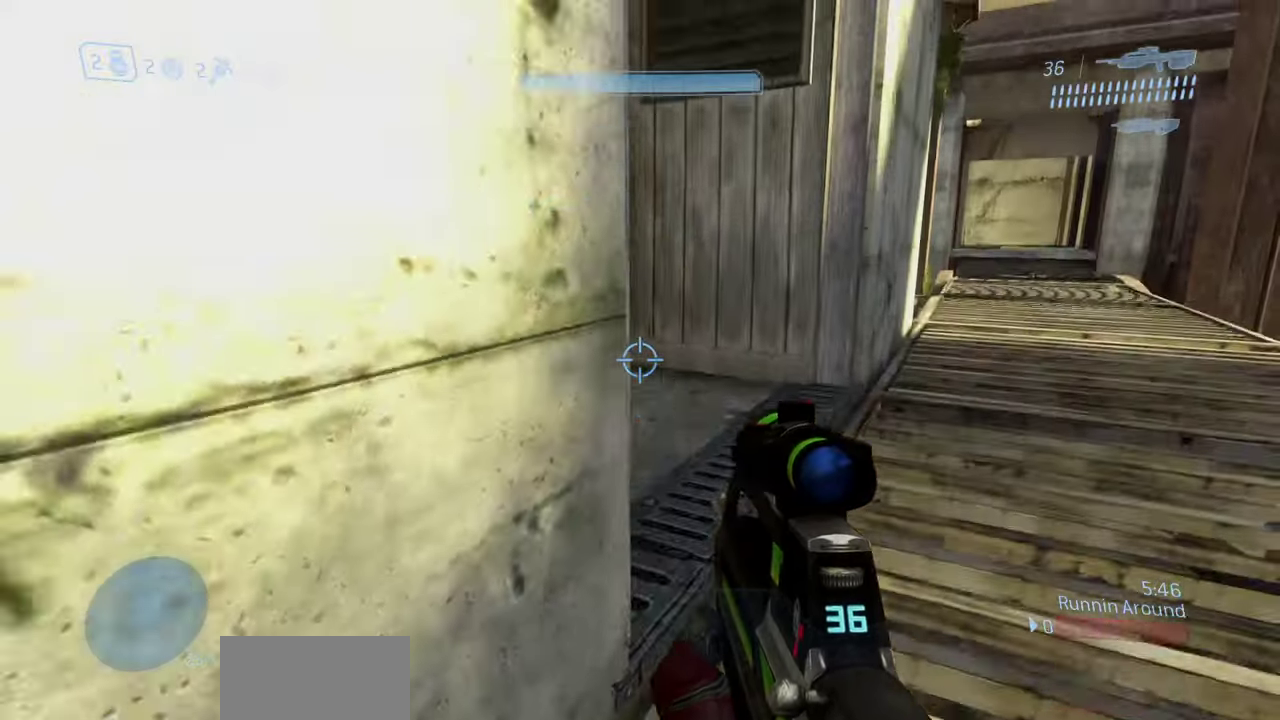
{"dt_ms": 400, "buttons": [], "left_stick": "up", "right_stick": "center", "events": [[67, "L3", "up"], [83, "right_stick", "right"], [267, "right_stick", "center"]]}
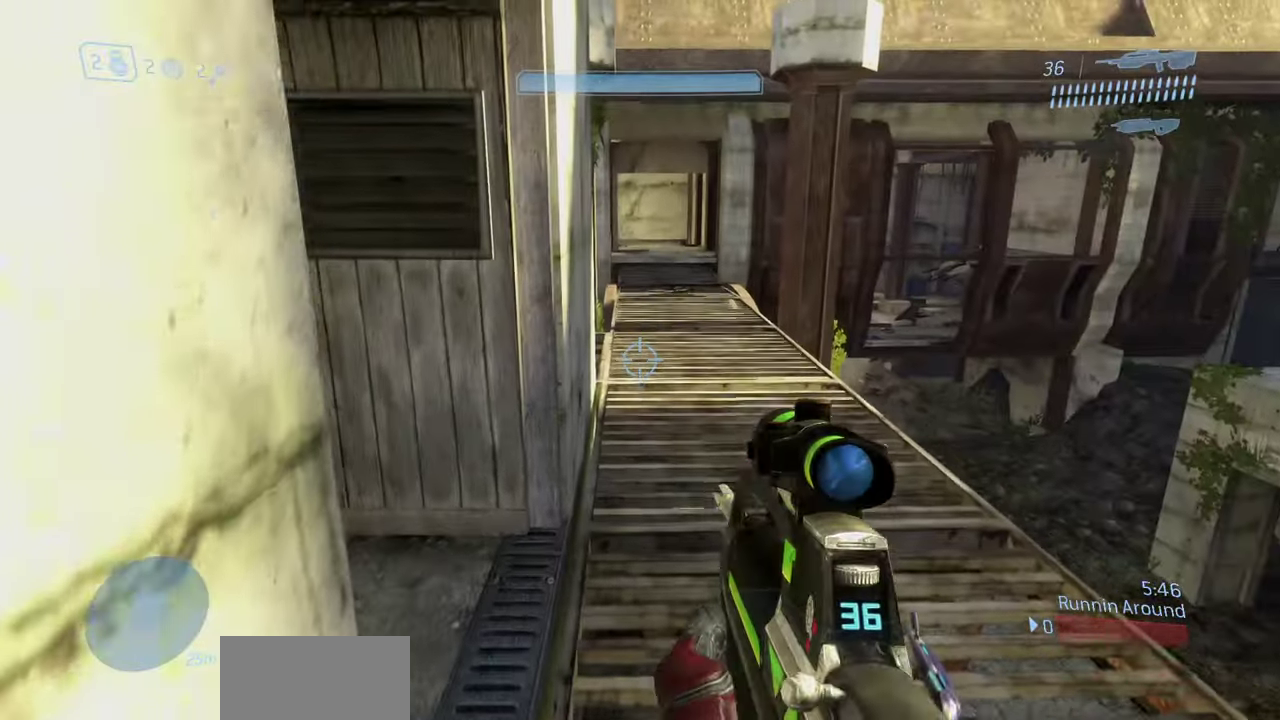
{"dt_ms": 600, "buttons": [], "left_stick": "up-right", "right_stick": "up-left", "events": [[200, "right_stick", "left"], [250, "left_stick", "up-right"], [533, "right_stick", "up-left"]]}